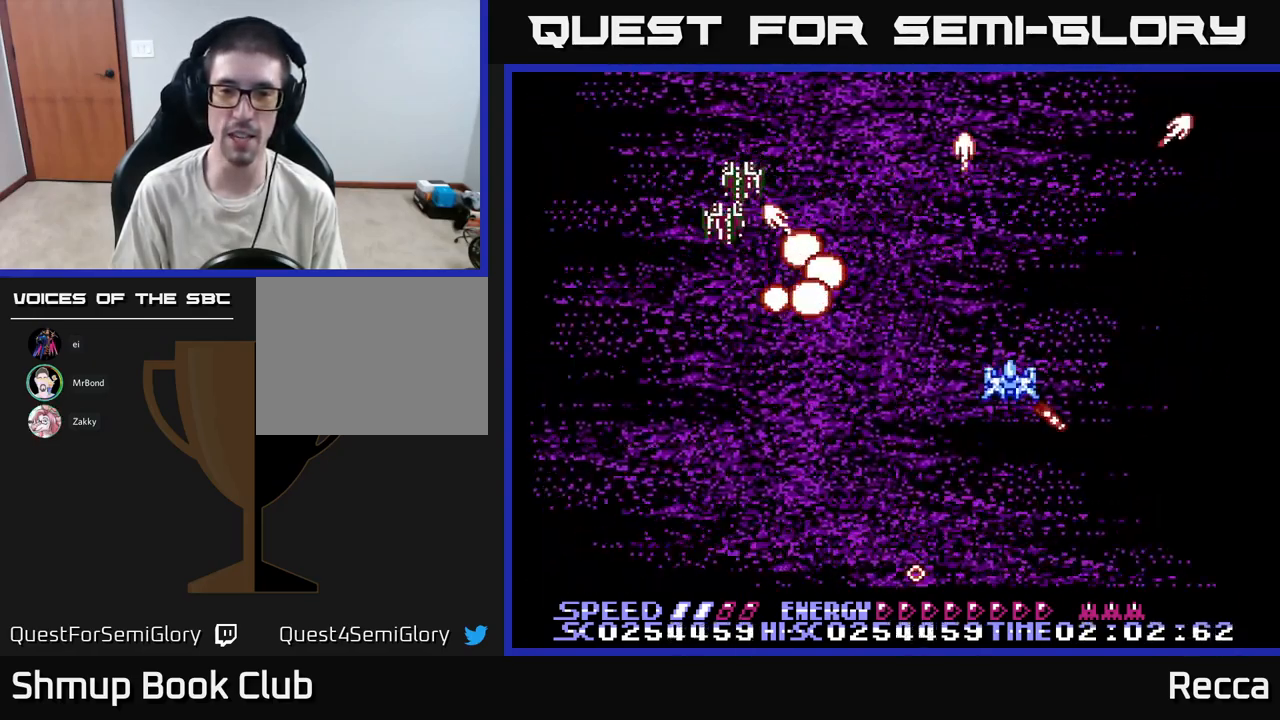
Gameplay with a controller (Xbox layout); each line is a JSON object with the inputs held at the frame after it. "events" lists button and stick changes between this image and that frame as [ms after this image, input, new state], when the widget could be followed in between. Not read: left_stick right_stick.
{"buttons": ["A", "X"], "events": [[67, "DPAD_RIGHT", "down"], [117, "DPAD_RIGHT", "up"], [133, "DPAD_DOWN", "up"], [150, "DPAD_LEFT", "down"], [183, "X", "down"], [283, "DPAD_DOWN", "down"], [317, "DPAD_LEFT", "up"], [350, "DPAD_LEFT", "down"], [367, "DPAD_DOWN", "up"], [367, "X", "up"], [467, "DPAD_LEFT", "up"], [483, "X", "down"]]}
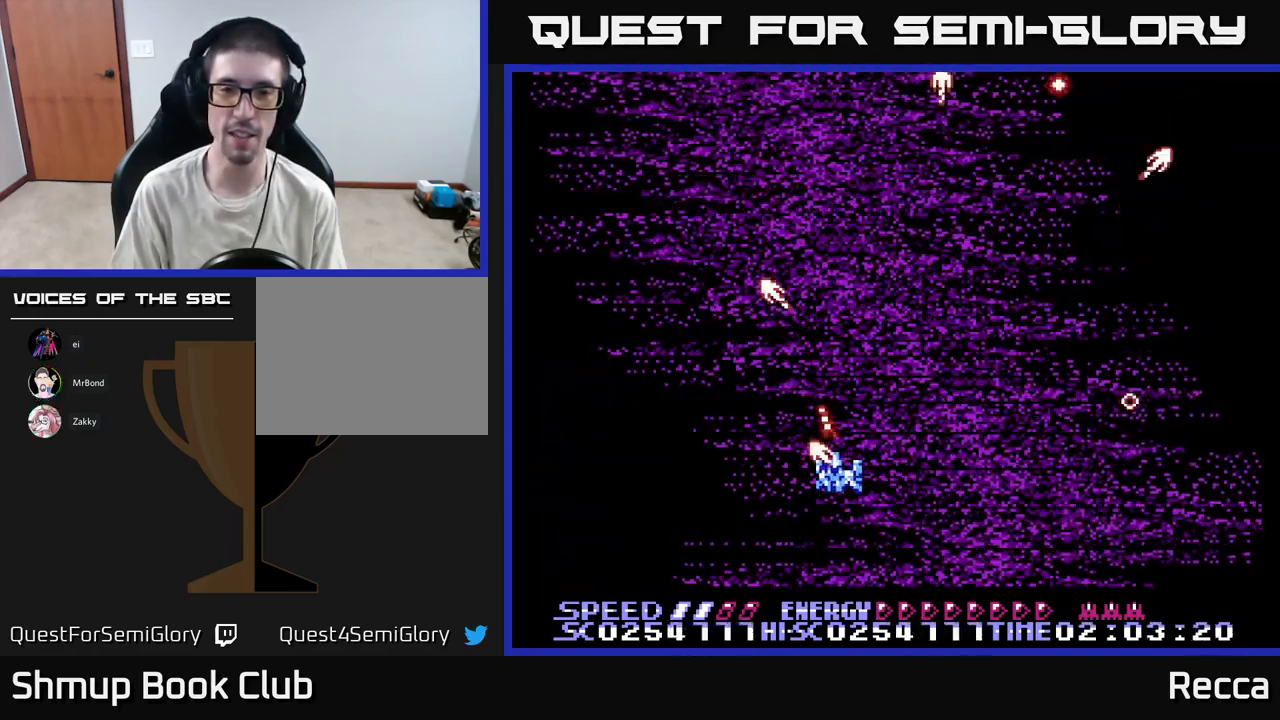
{"buttons": ["A", "X", "DPAD_RIGHT"], "events": [[200, "DPAD_UP", "down"], [317, "DPAD_UP", "up"], [467, "DPAD_RIGHT", "down"]]}
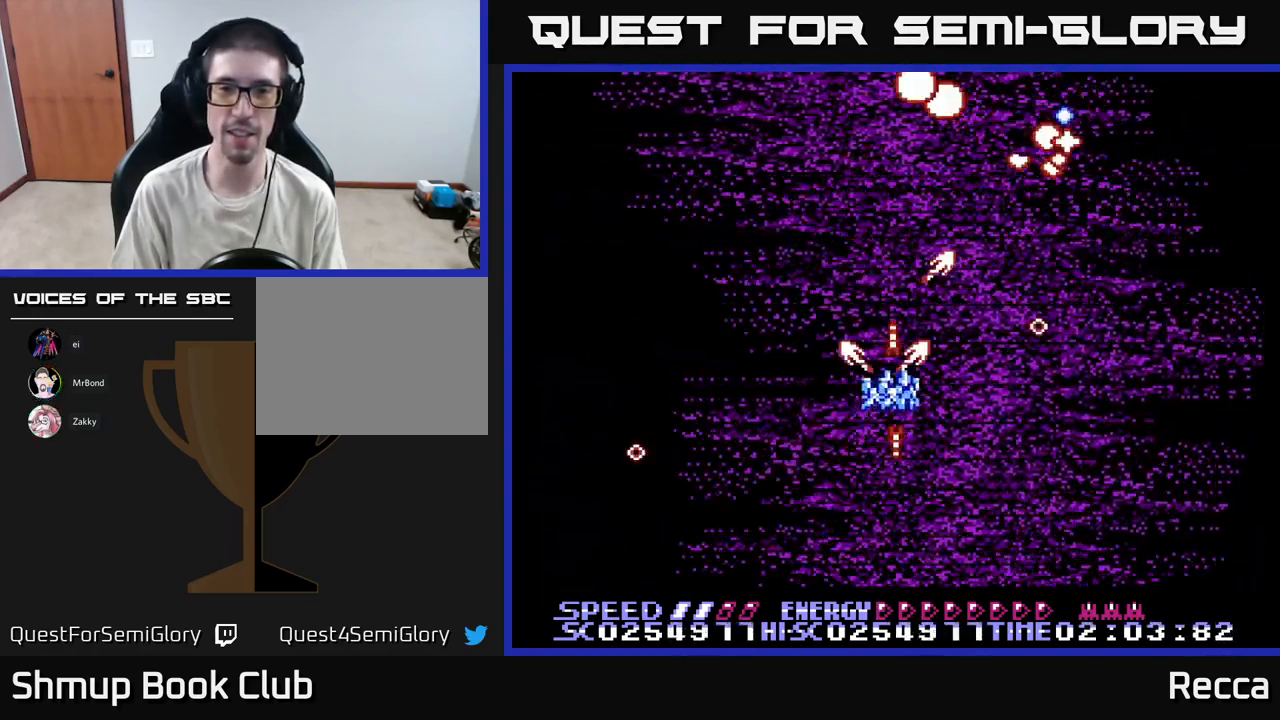
{"buttons": ["A", "X"], "events": [[50, "DPAD_RIGHT", "up"], [50, "DPAD_UP", "down"], [133, "DPAD_UP", "up"], [400, "DPAD_RIGHT", "down"], [483, "DPAD_RIGHT", "up"]]}
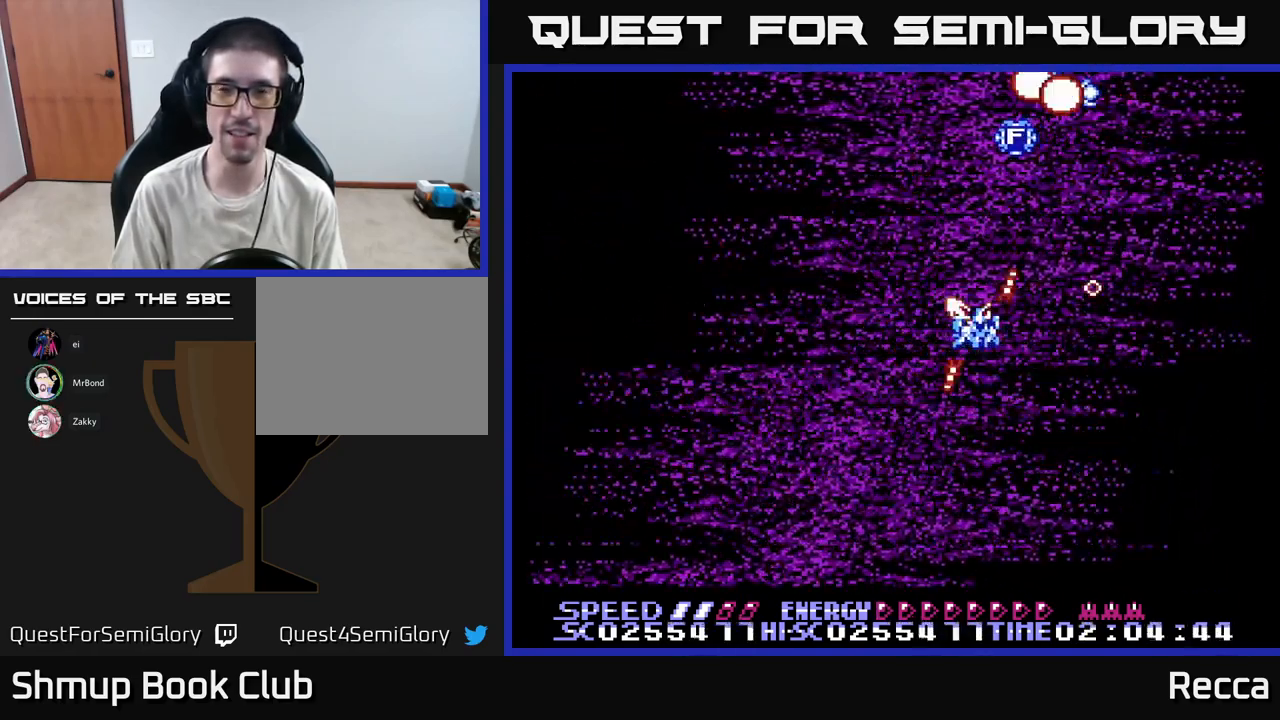
{"buttons": ["A", "X", "DPAD_LEFT"], "events": [[317, "DPAD_DOWN", "down"], [417, "DPAD_DOWN", "up"], [467, "DPAD_LEFT", "down"]]}
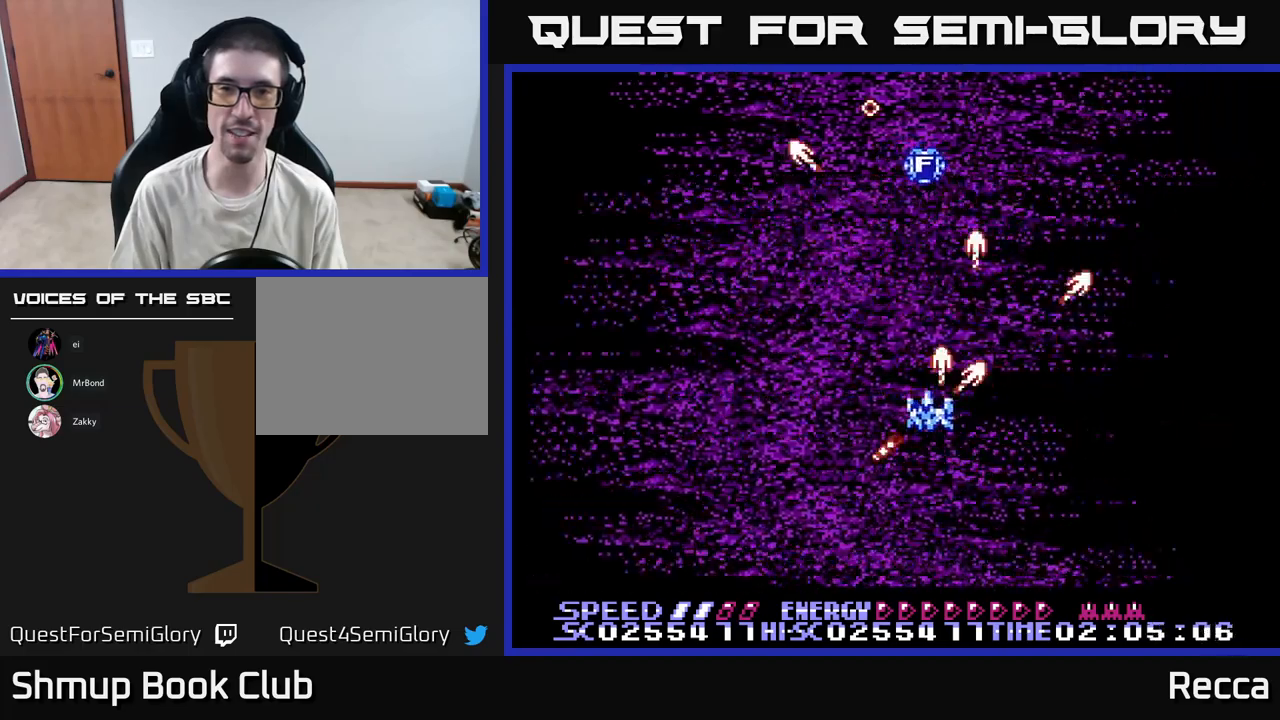
{"buttons": ["A"], "events": [[117, "DPAD_UP", "down"], [134, "DPAD_LEFT", "up"], [250, "DPAD_UP", "up"], [300, "X", "up"]]}
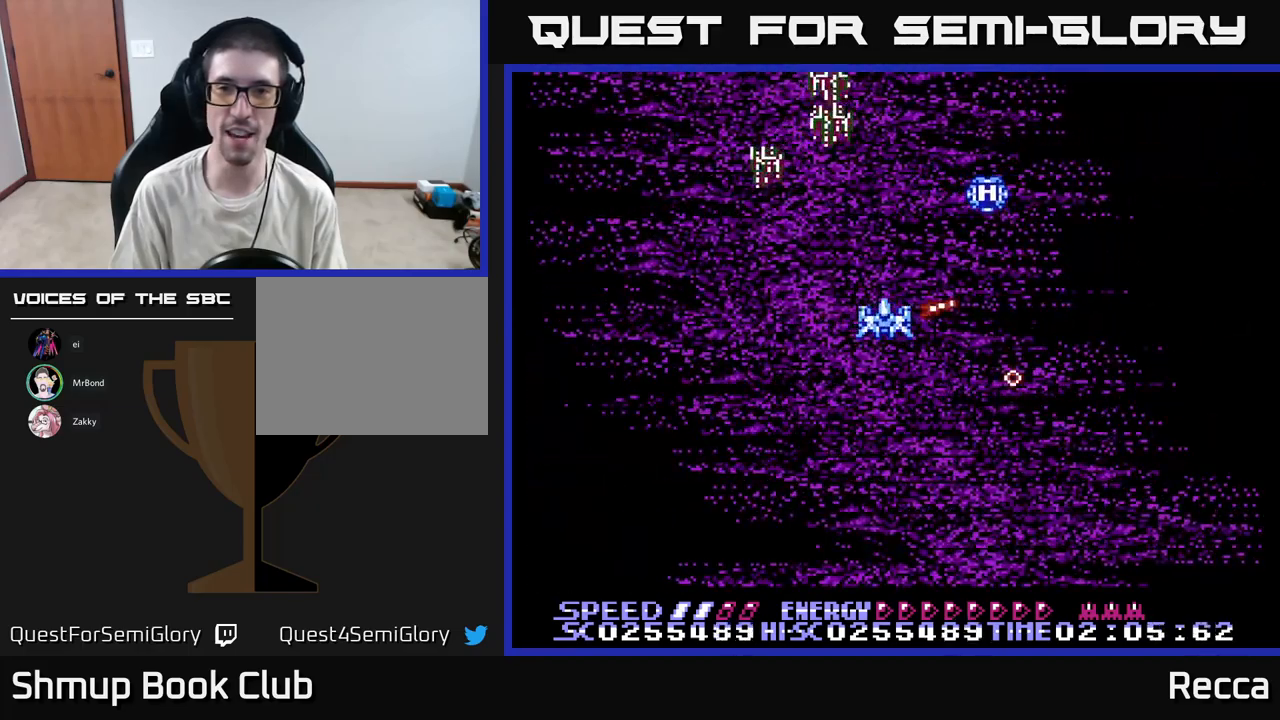
{"buttons": ["A", "X", "DPAD_DOWN"], "events": [[100, "X", "down"], [284, "DPAD_DOWN", "down"]]}
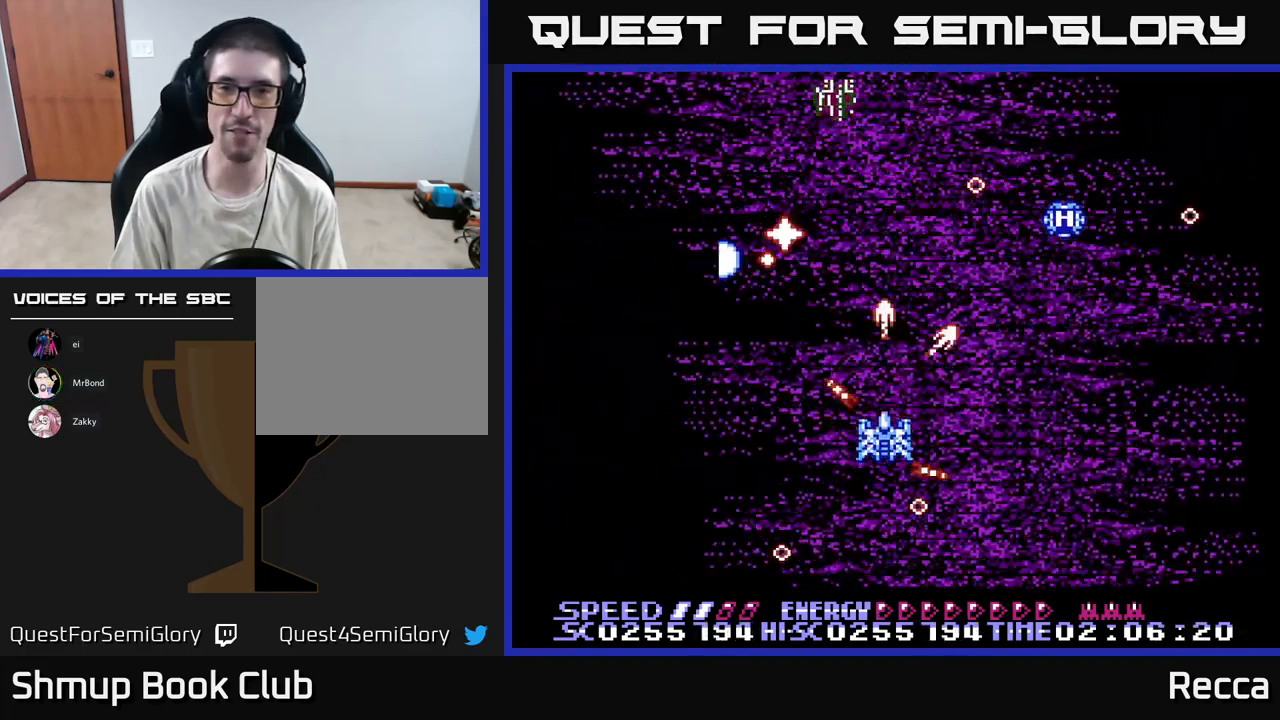
{"buttons": ["A", "X", "DPAD_DOWN"], "events": [[34, "DPAD_DOWN", "up"], [267, "DPAD_UP", "down"], [434, "DPAD_UP", "up"], [500, "DPAD_DOWN", "down"]]}
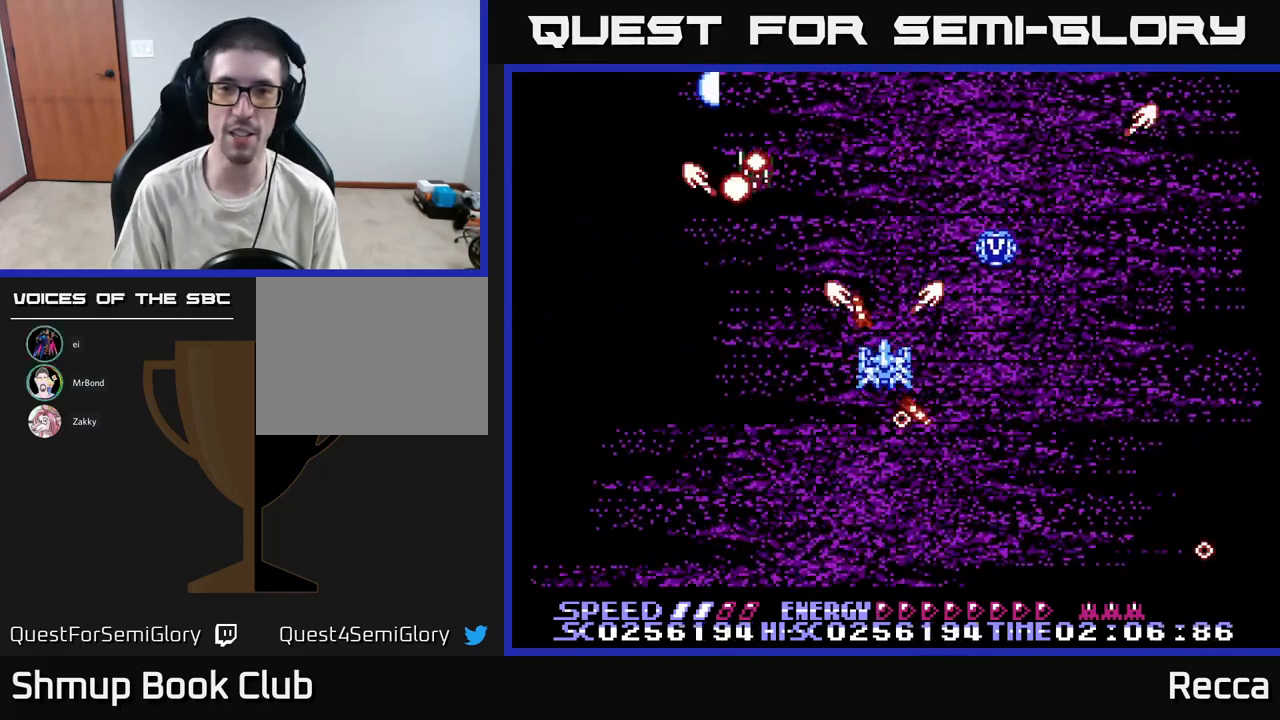
{"buttons": ["A", "X"], "events": [[134, "DPAD_DOWN", "up"]]}
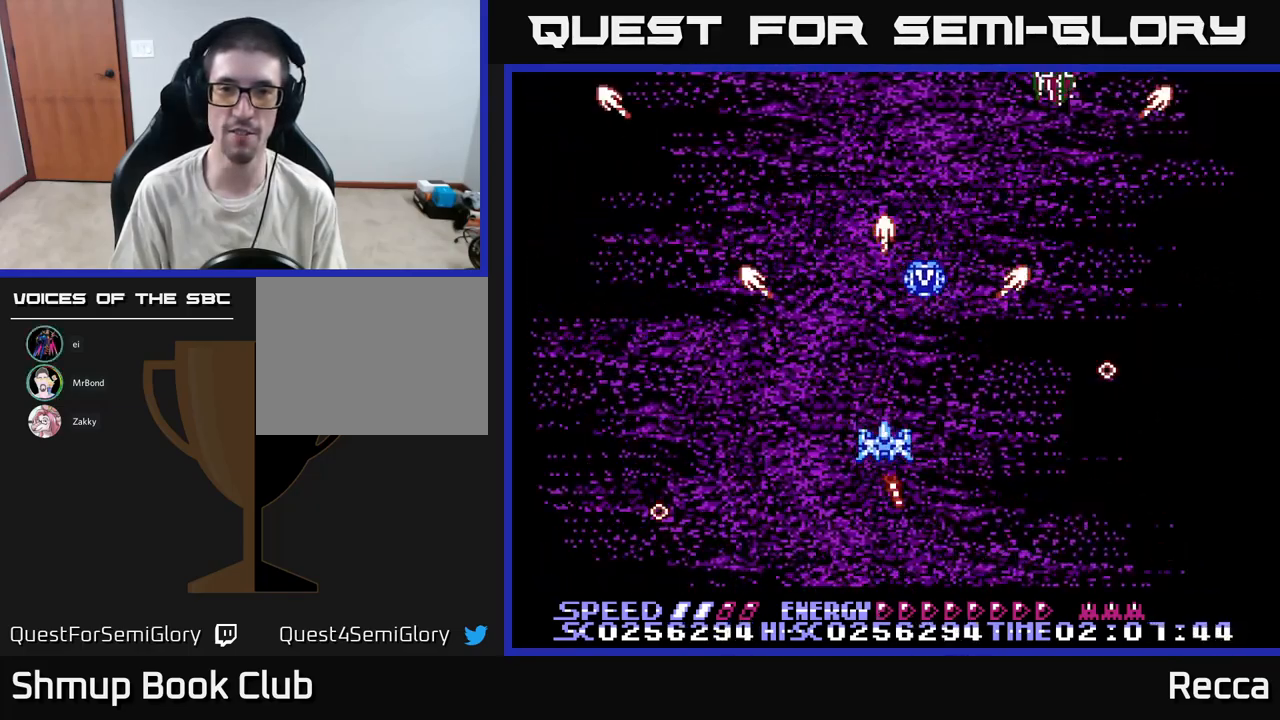
{"buttons": ["A", "X"], "events": [[167, "DPAD_UP", "down"], [250, "DPAD_UP", "up"]]}
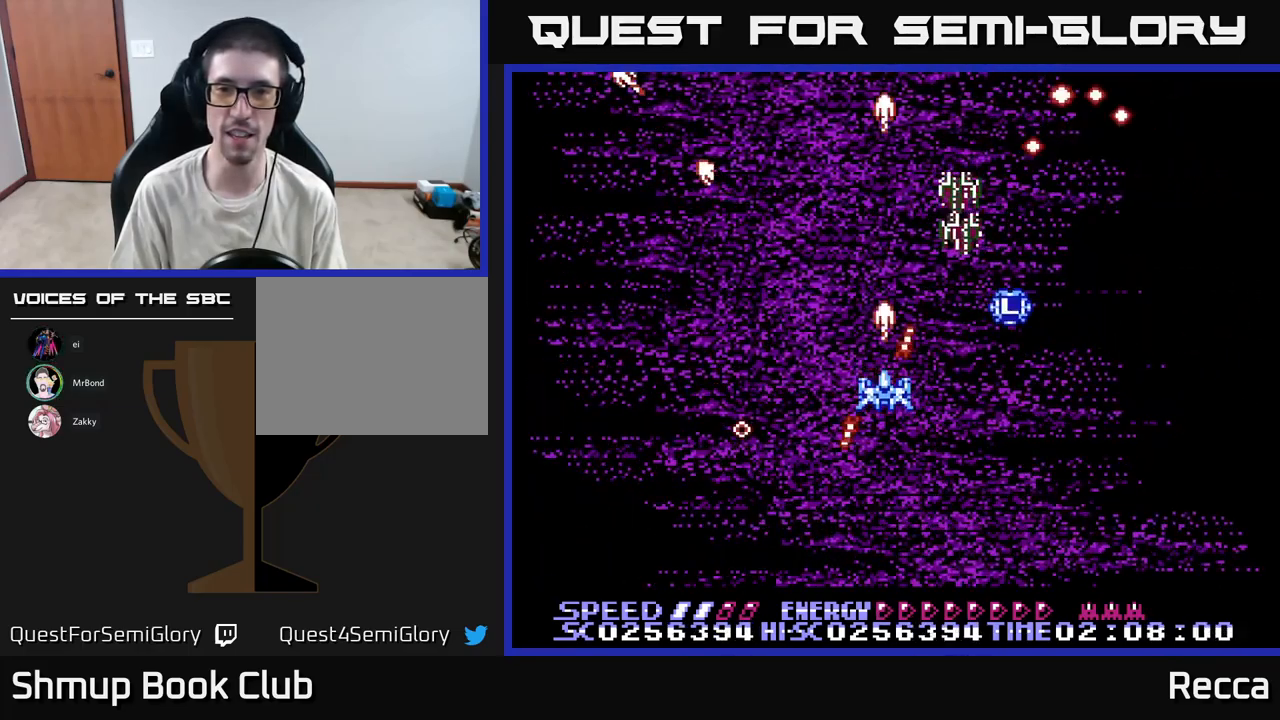
{"buttons": ["A", "X"], "events": []}
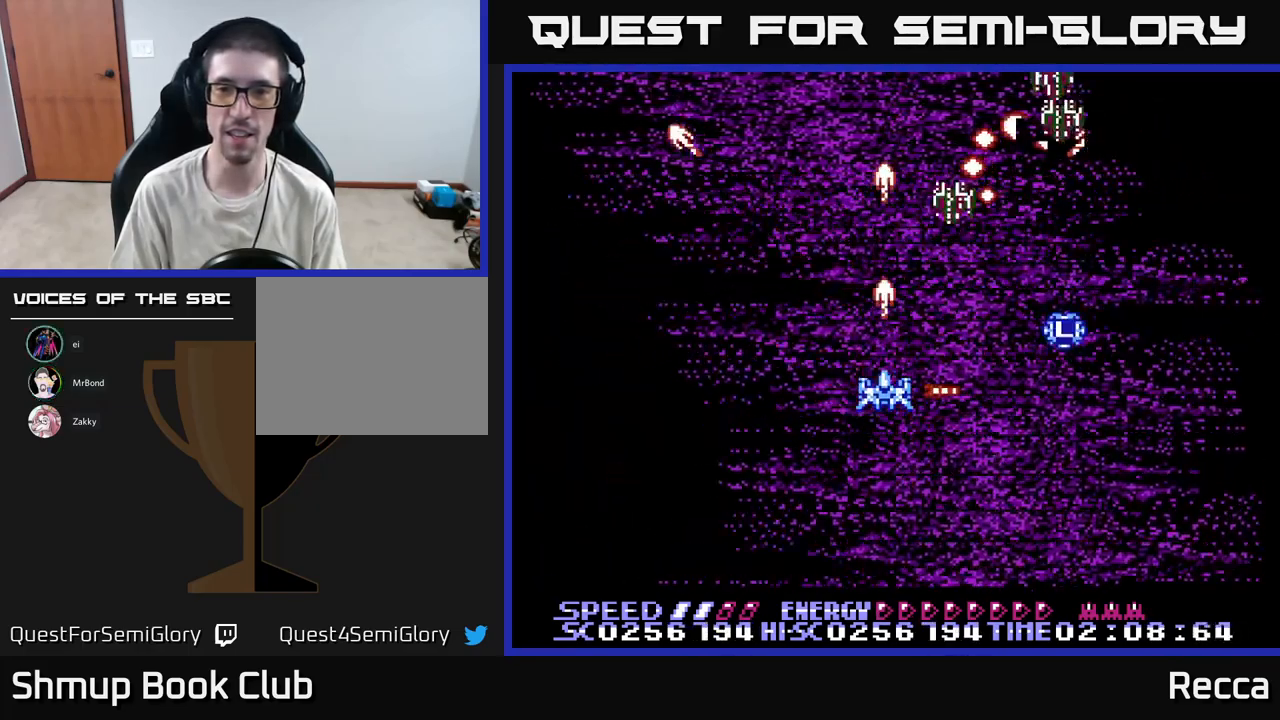
{"buttons": ["A", "X"], "events": []}
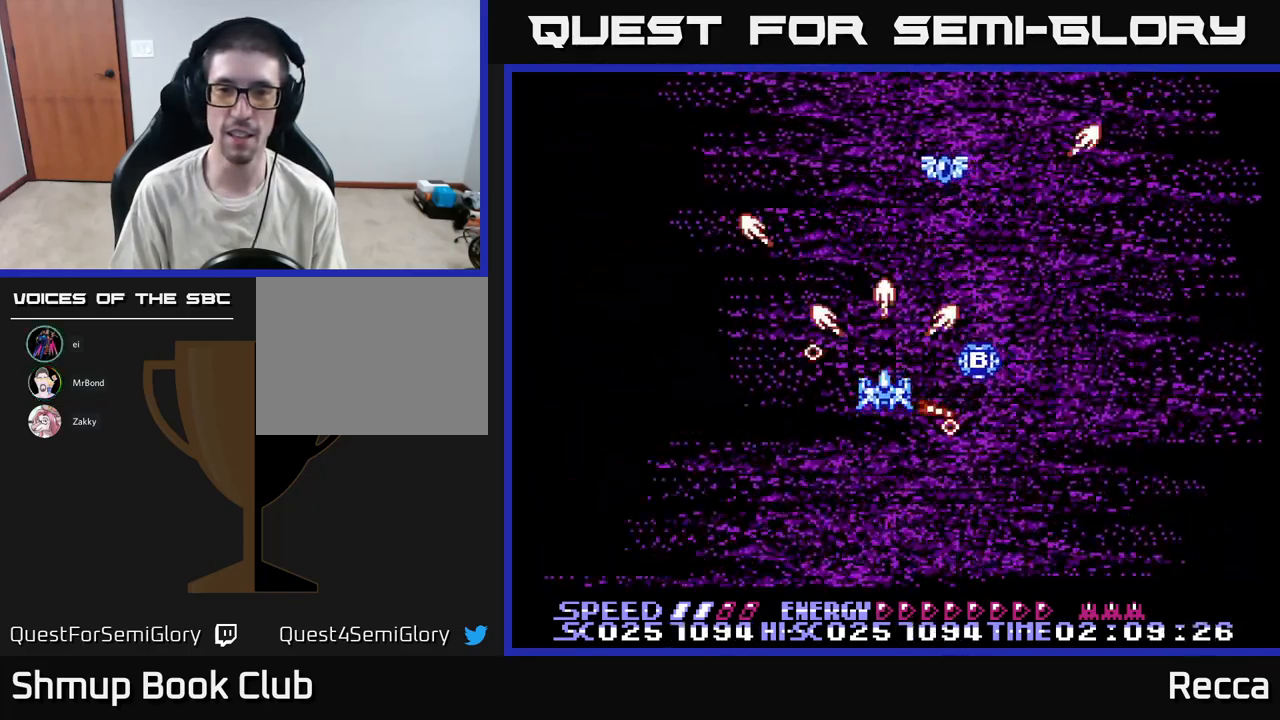
{"buttons": ["A", "X"], "events": [[50, "DPAD_DOWN", "down"], [134, "DPAD_DOWN", "up"]]}
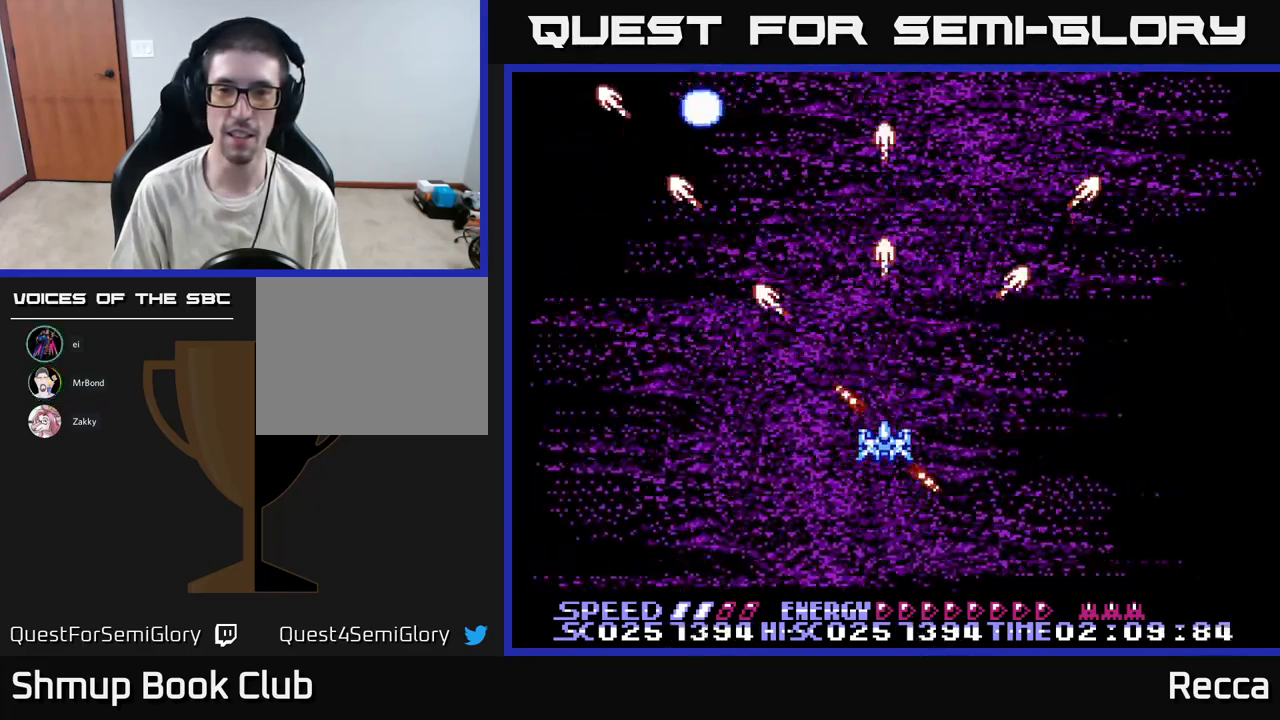
{"buttons": ["A", "X"], "events": []}
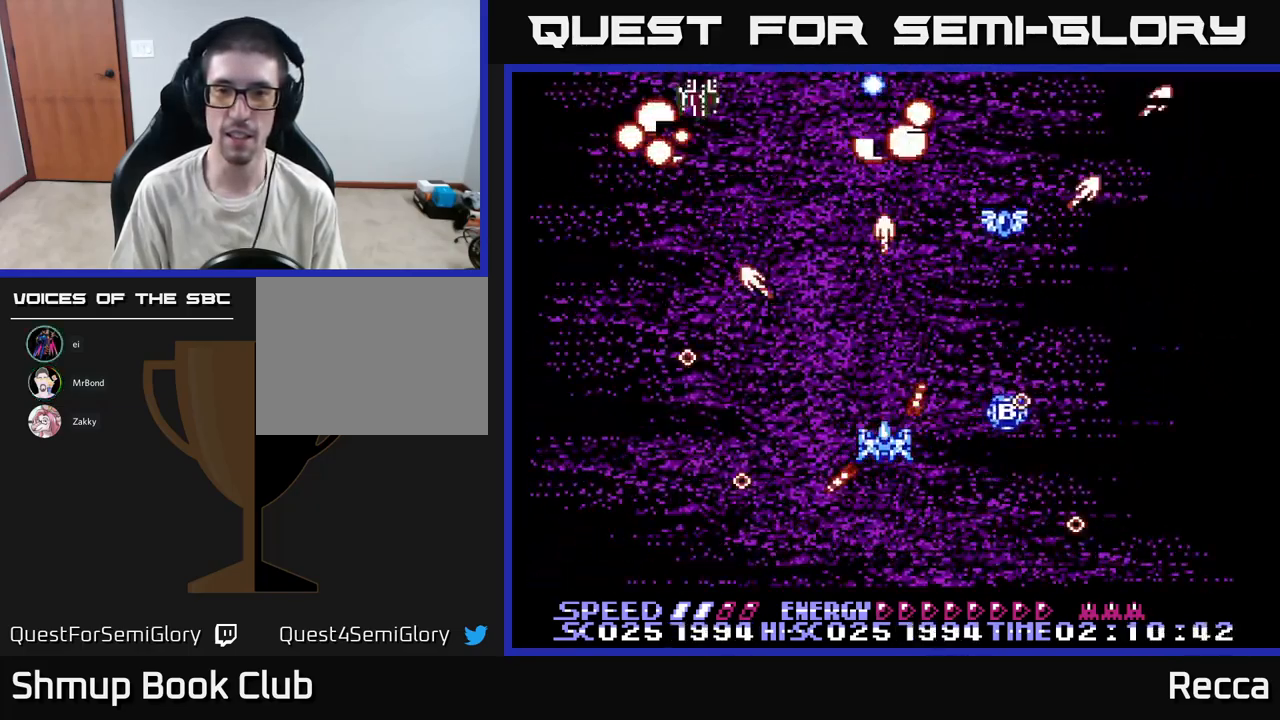
{"buttons": ["A", "X"], "events": [[216, "DPAD_LEFT", "down"], [233, "DPAD_DOWN", "down"], [283, "DPAD_DOWN", "up"], [300, "DPAD_LEFT", "up"]]}
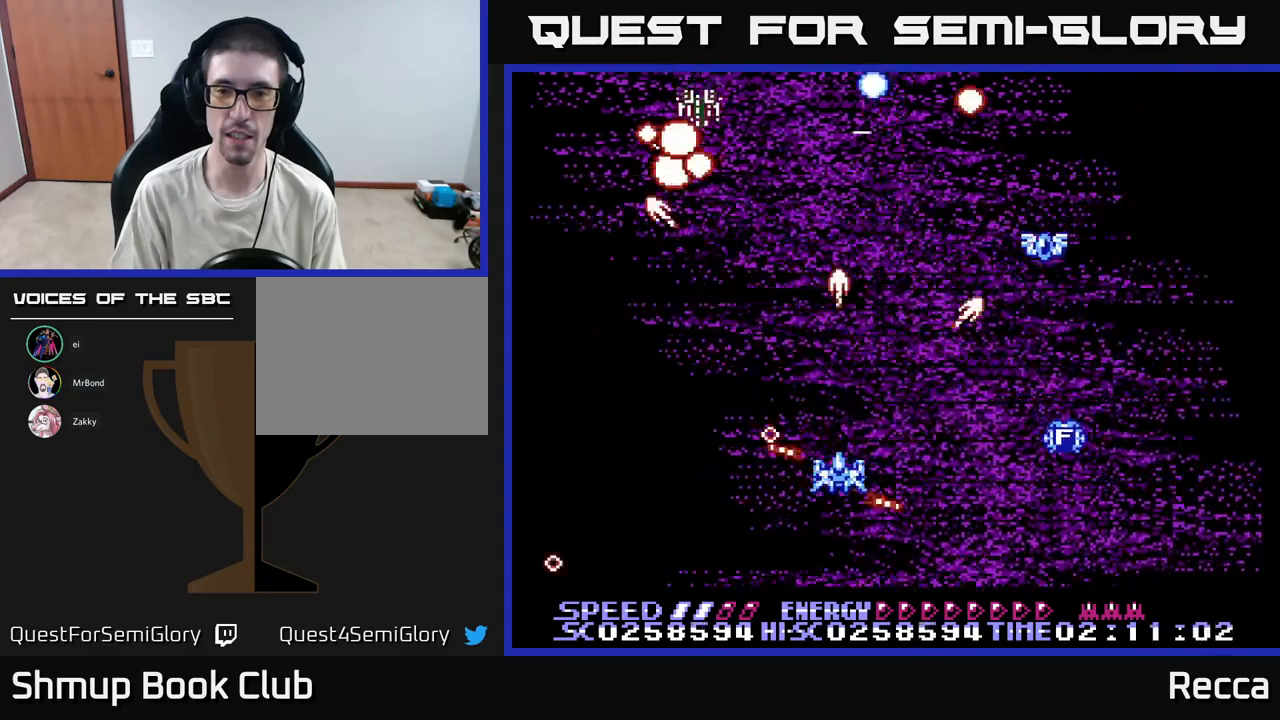
{"buttons": ["A", "X", "DPAD_UP", "DPAD_LEFT"], "events": [[100, "DPAD_RIGHT", "down"], [400, "DPAD_UP", "down"], [450, "DPAD_RIGHT", "up"], [467, "DPAD_LEFT", "down"]]}
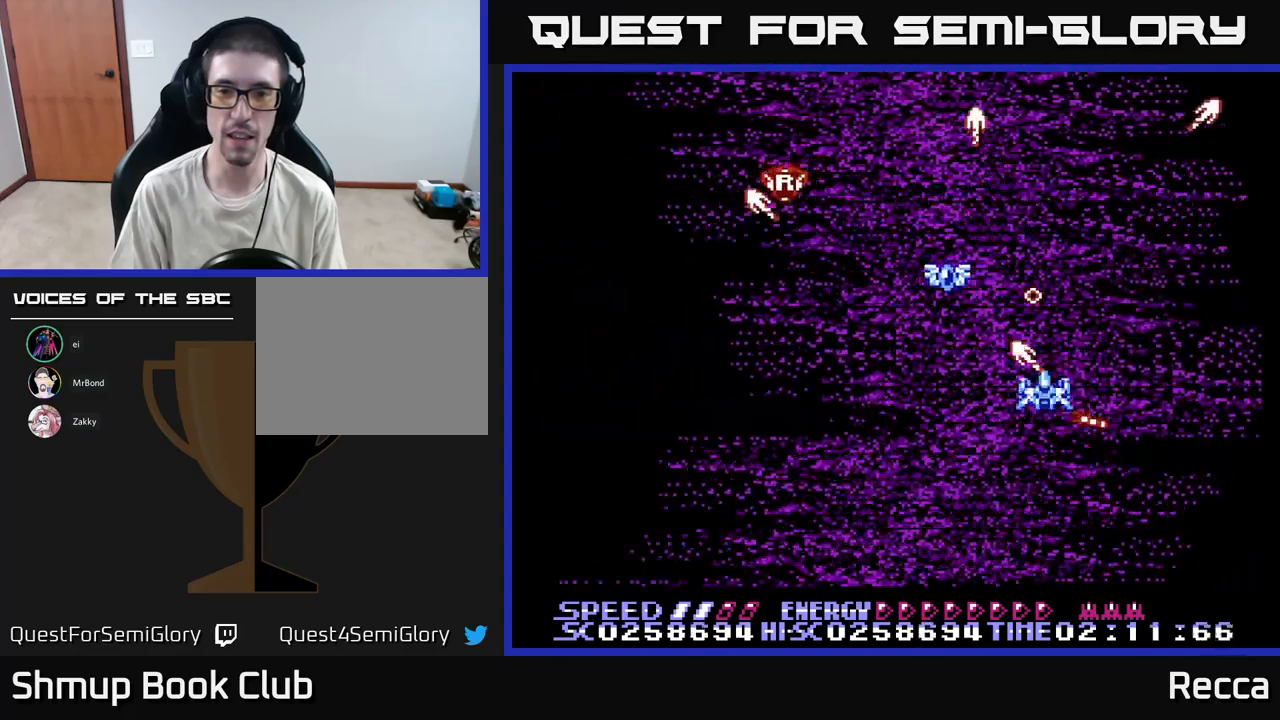
{"buttons": ["A", "X", "DPAD_LEFT"], "events": [[17, "DPAD_UP", "up"], [334, "DPAD_LEFT", "up"], [500, "DPAD_LEFT", "down"]]}
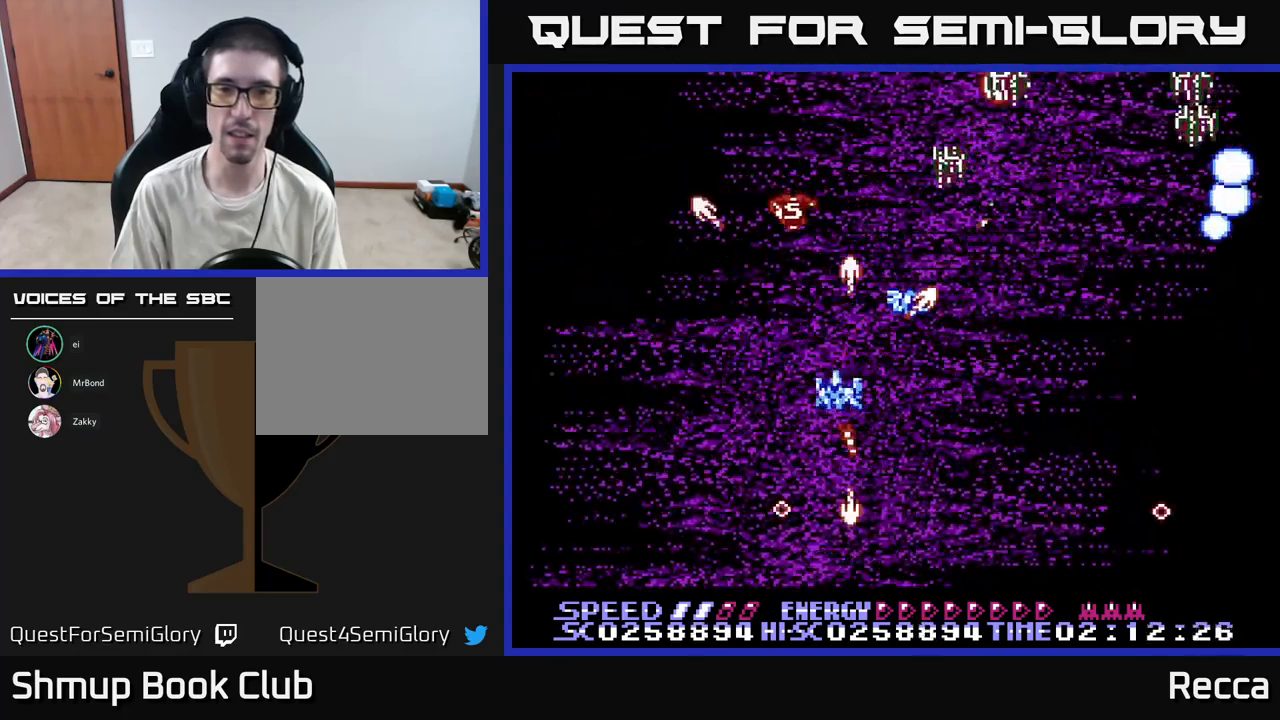
{"buttons": ["A", "X"], "events": [[100, "DPAD_LEFT", "up"], [117, "DPAD_RIGHT", "down"], [417, "DPAD_RIGHT", "up"]]}
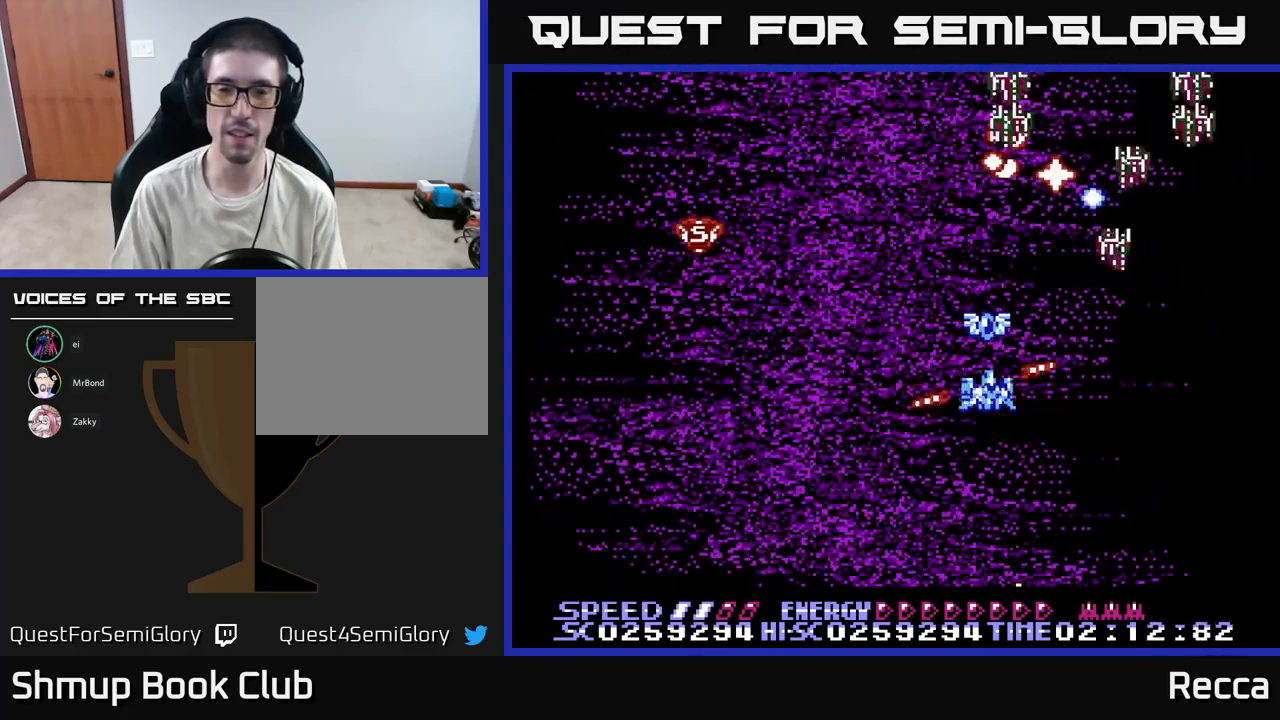
{"buttons": ["A", "X", "DPAD_DOWN"], "events": [[217, "DPAD_RIGHT", "down"], [217, "DPAD_UP", "down"], [317, "DPAD_RIGHT", "up"], [334, "DPAD_LEFT", "down"], [334, "DPAD_UP", "up"], [450, "DPAD_DOWN", "down"], [484, "DPAD_LEFT", "up"]]}
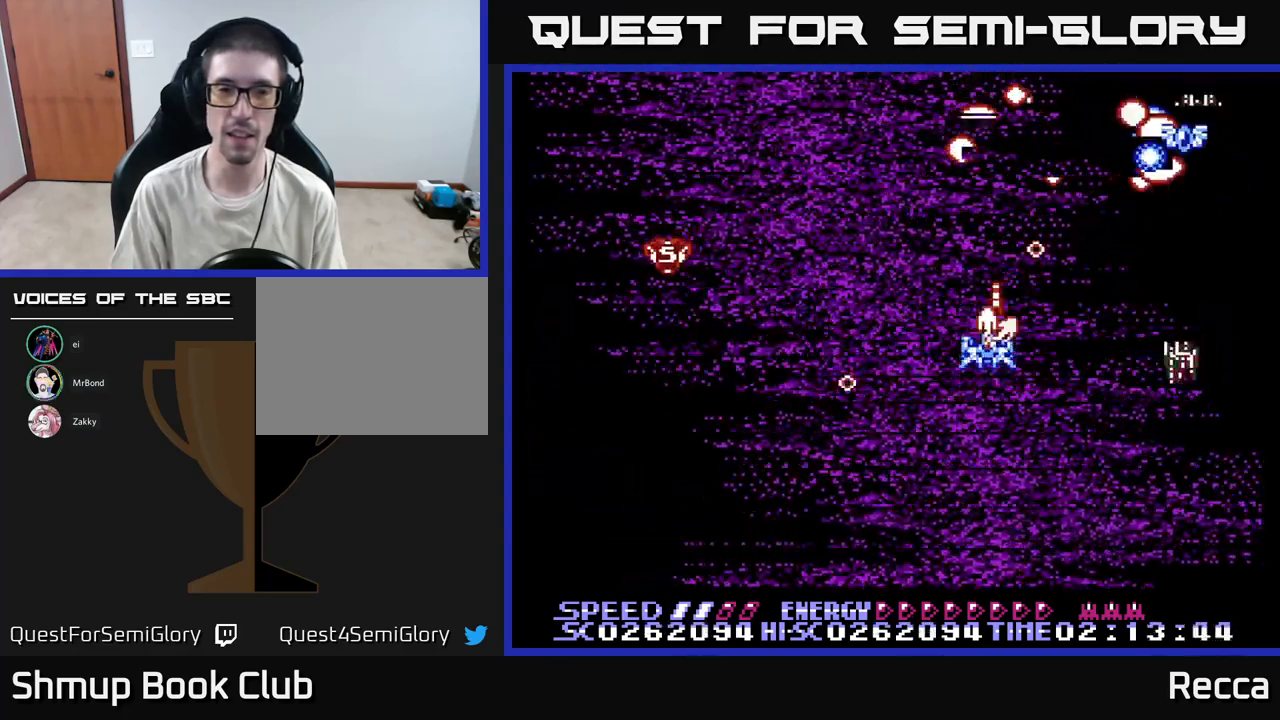
{"buttons": ["A", "X", "DPAD_LEFT"], "events": [[34, "DPAD_RIGHT", "down"], [50, "DPAD_RIGHT", "up"], [117, "DPAD_LEFT", "down"], [217, "DPAD_LEFT", "up"], [267, "DPAD_DOWN", "up"], [334, "DPAD_LEFT", "down"], [367, "DPAD_UP", "down"], [417, "DPAD_UP", "up"]]}
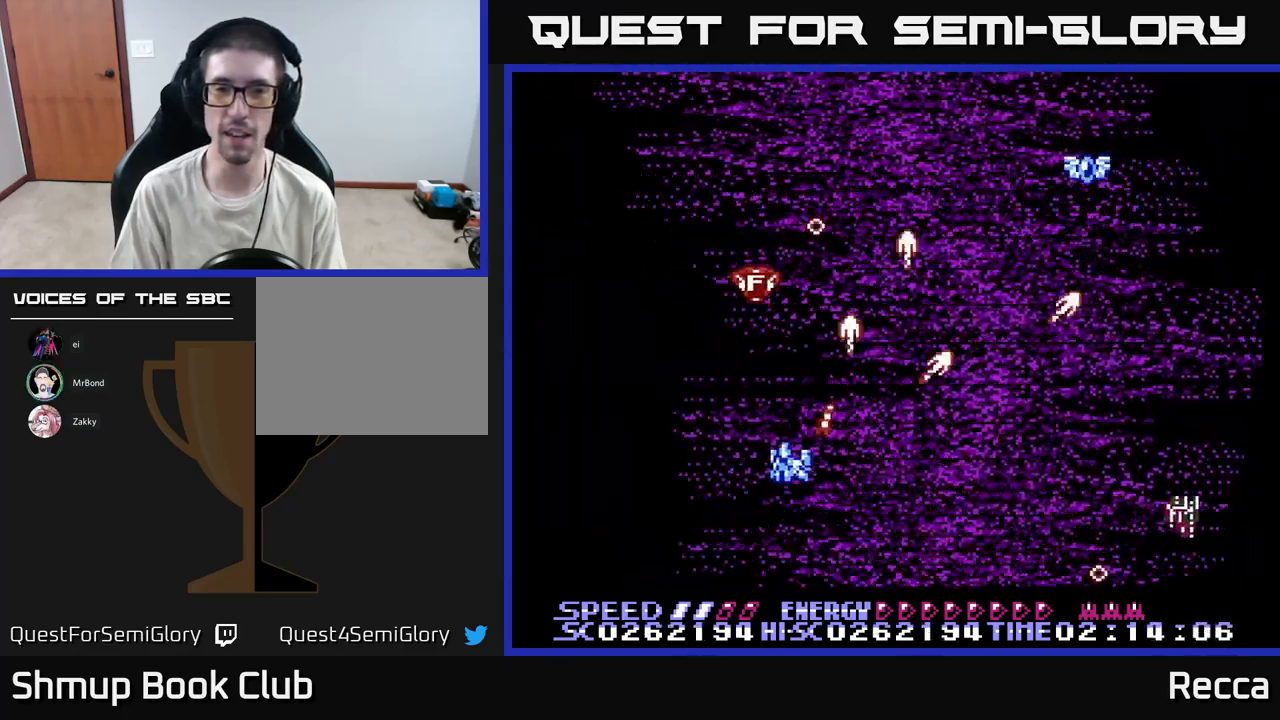
{"buttons": ["A", "X", "DPAD_DOWN", "DPAD_RIGHT"], "events": [[17, "DPAD_LEFT", "up"], [17, "DPAD_UP", "down"], [67, "DPAD_RIGHT", "down"], [134, "DPAD_RIGHT", "up"], [250, "DPAD_LEFT", "down"], [334, "DPAD_UP", "up"], [350, "DPAD_LEFT", "up"], [384, "DPAD_DOWN", "down"], [417, "DPAD_RIGHT", "down"]]}
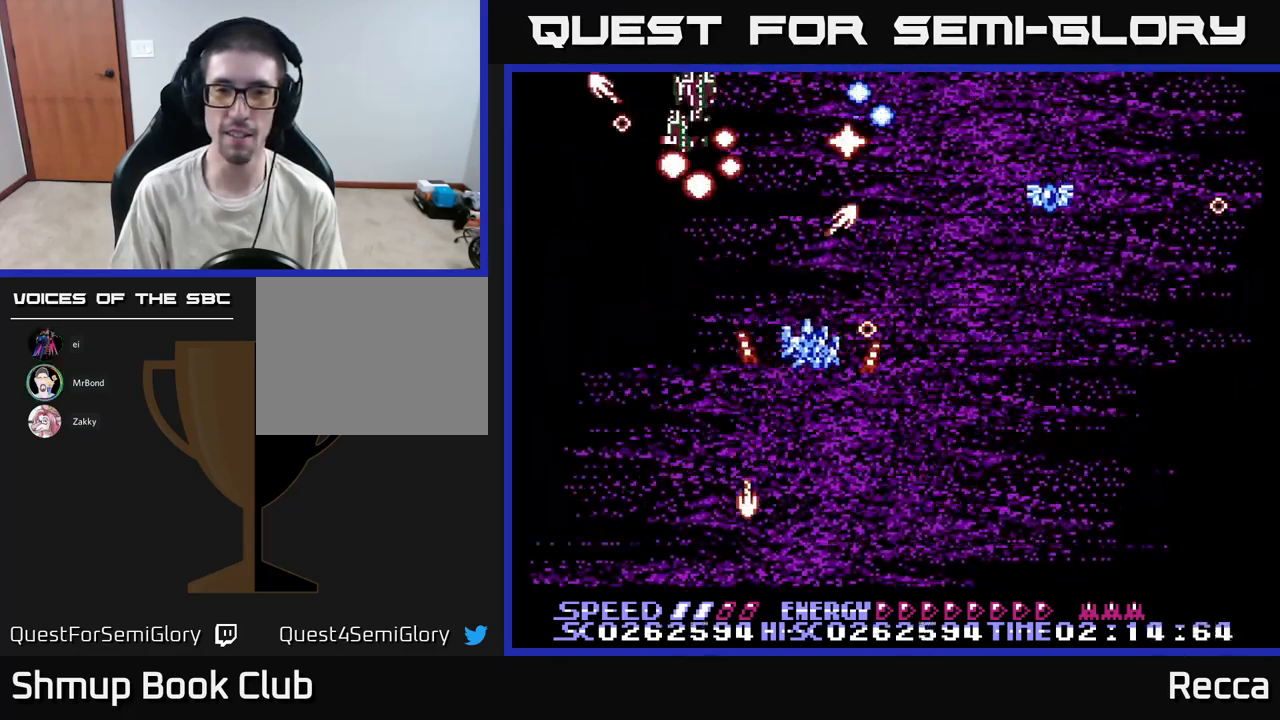
{"buttons": ["A", "X", "DPAD_LEFT"], "events": [[100, "DPAD_DOWN", "up"], [184, "DPAD_RIGHT", "up"], [367, "DPAD_DOWN", "down"], [450, "DPAD_LEFT", "down"], [500, "DPAD_DOWN", "up"]]}
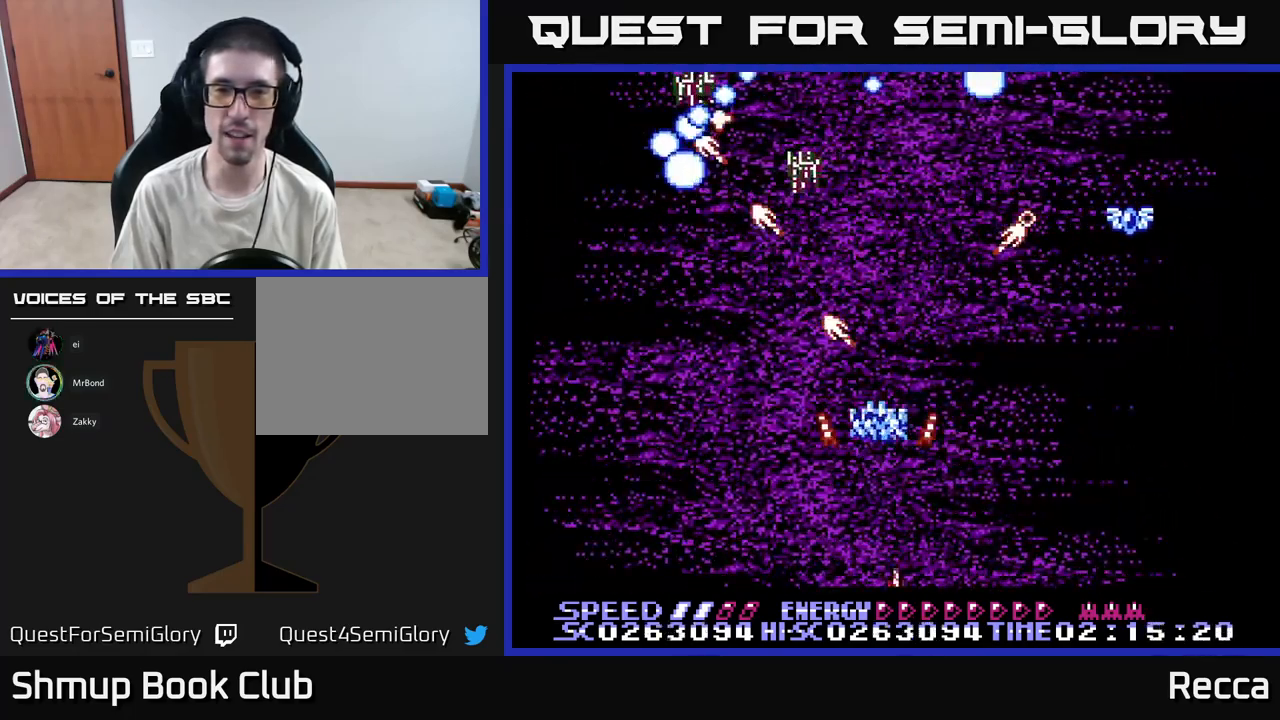
{"buttons": ["A", "X", "DPAD_DOWN", "DPAD_RIGHT"], "events": [[184, "DPAD_LEFT", "up"], [217, "DPAD_UP", "down"], [234, "DPAD_RIGHT", "down"], [300, "DPAD_UP", "up"], [467, "DPAD_DOWN", "down"]]}
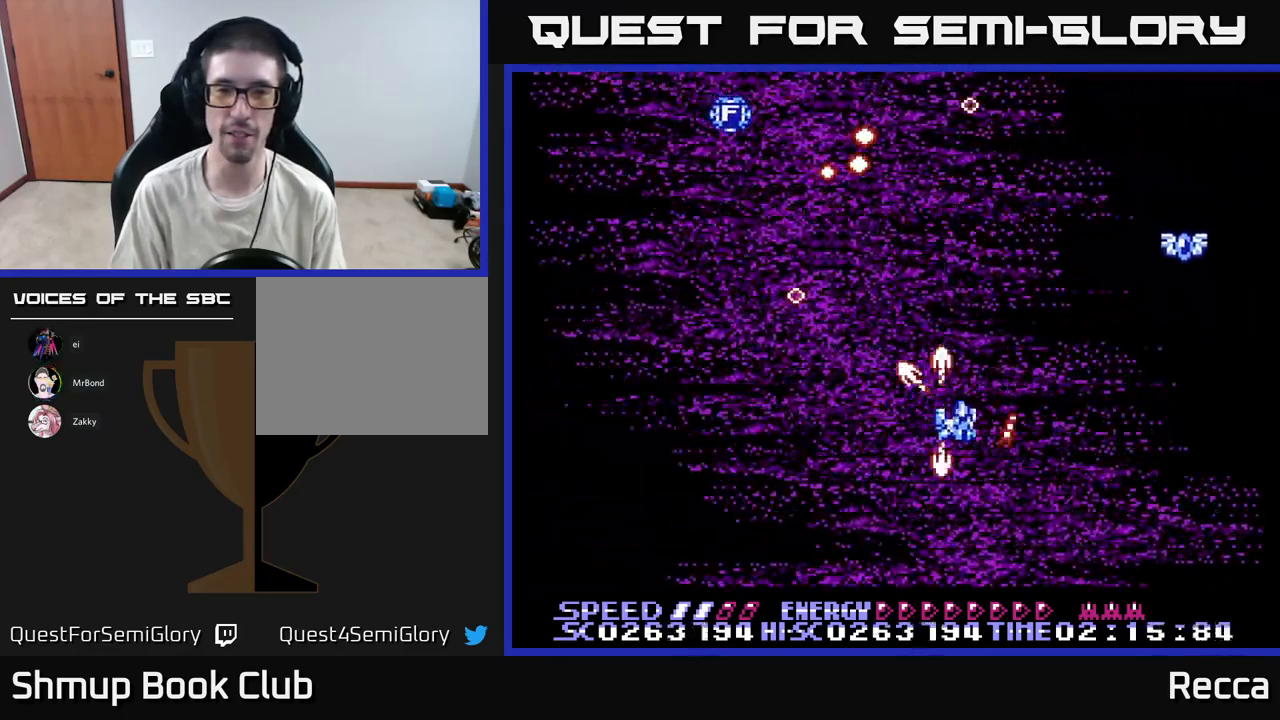
{"buttons": ["A", "X", "DPAD_LEFT"], "events": [[117, "DPAD_DOWN", "up"], [267, "DPAD_DOWN", "down"], [267, "DPAD_RIGHT", "up"], [334, "DPAD_LEFT", "down"], [350, "DPAD_DOWN", "up"]]}
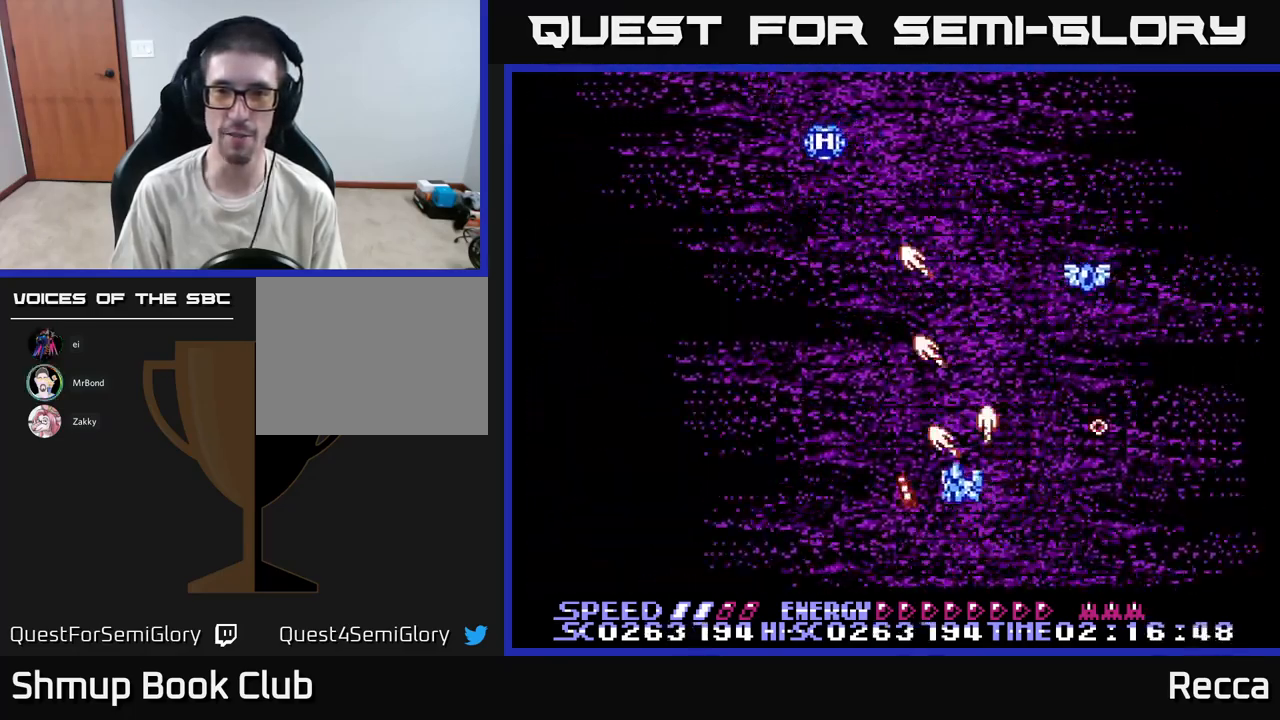
{"buttons": ["A", "X", "DPAD_RIGHT"], "events": [[17, "DPAD_UP", "down"], [167, "DPAD_UP", "up"], [317, "DPAD_LEFT", "up"], [401, "DPAD_RIGHT", "down"]]}
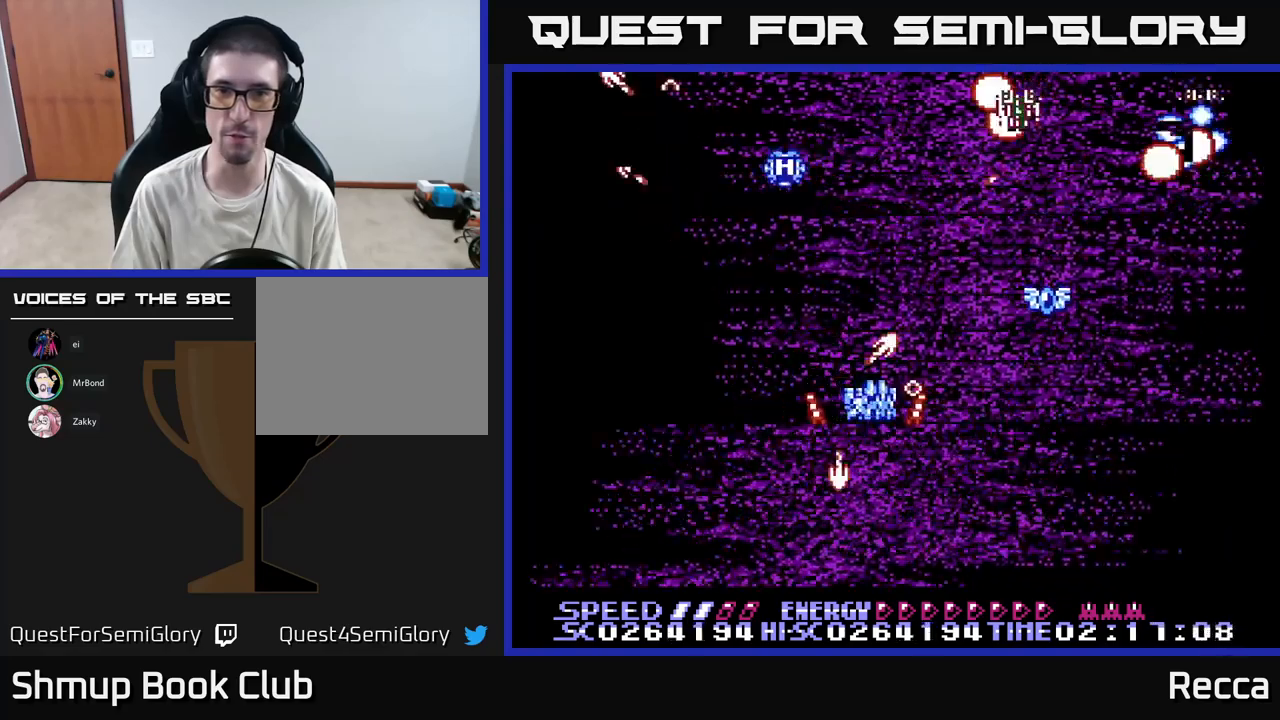
{"buttons": ["A", "X", "DPAD_LEFT"], "events": [[117, "DPAD_DOWN", "down"], [250, "DPAD_DOWN", "up"], [350, "DPAD_RIGHT", "up"], [483, "DPAD_LEFT", "down"]]}
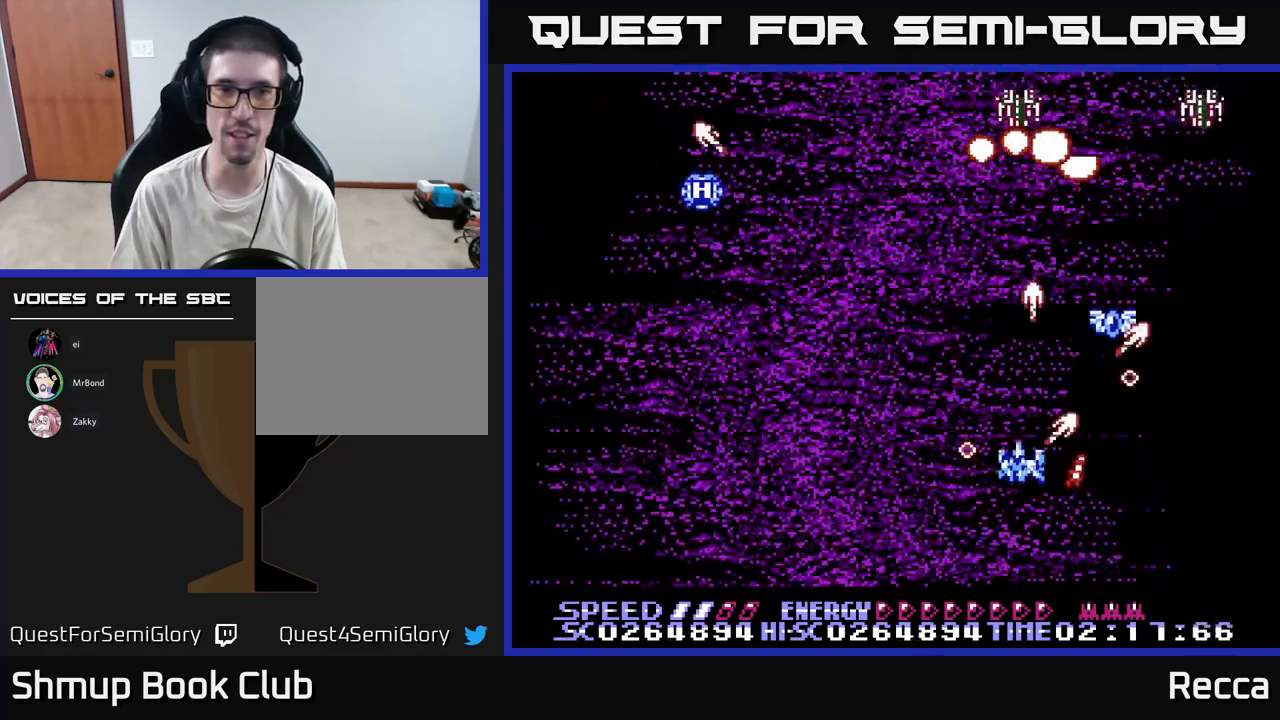
{"buttons": ["A", "X", "DPAD_LEFT"], "events": [[67, "DPAD_LEFT", "up"], [283, "DPAD_RIGHT", "down"], [383, "DPAD_RIGHT", "up"], [450, "DPAD_LEFT", "down"]]}
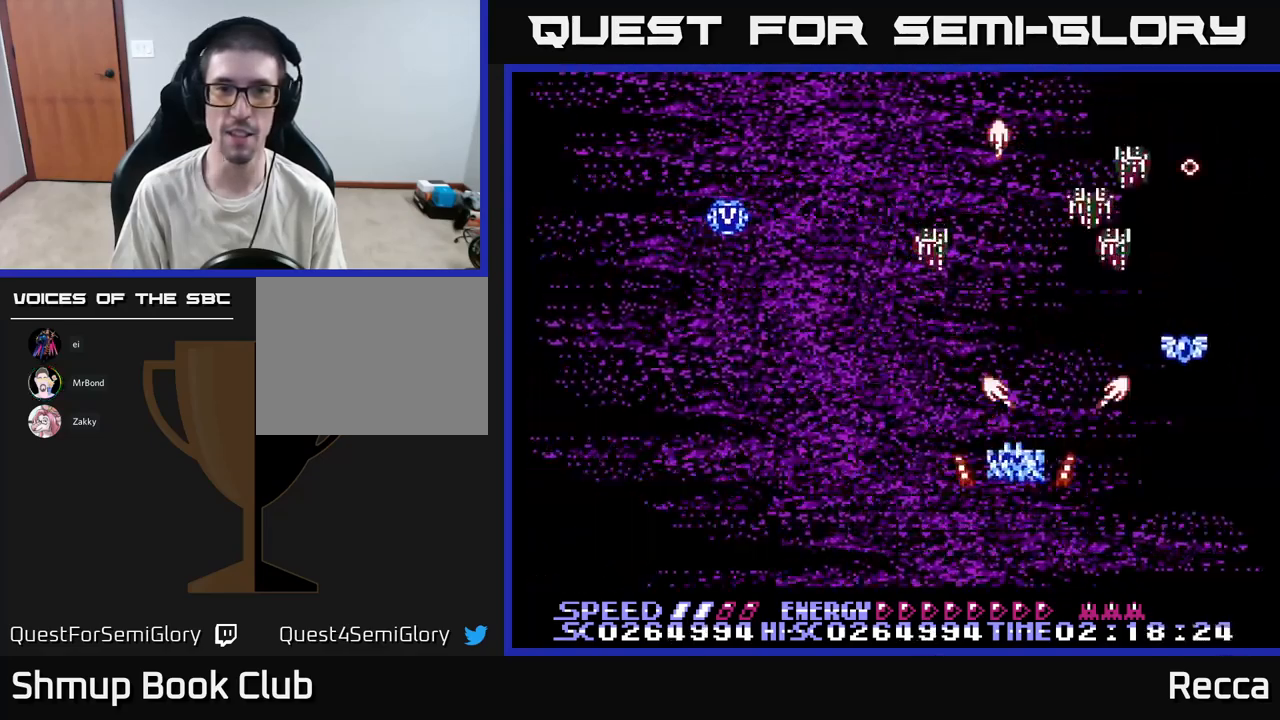
{"buttons": ["A", "X", "DPAD_LEFT"], "events": [[117, "DPAD_UP", "down"], [150, "DPAD_LEFT", "up"], [167, "DPAD_UP", "up"], [200, "DPAD_RIGHT", "down"], [450, "DPAD_RIGHT", "up"], [483, "DPAD_LEFT", "down"]]}
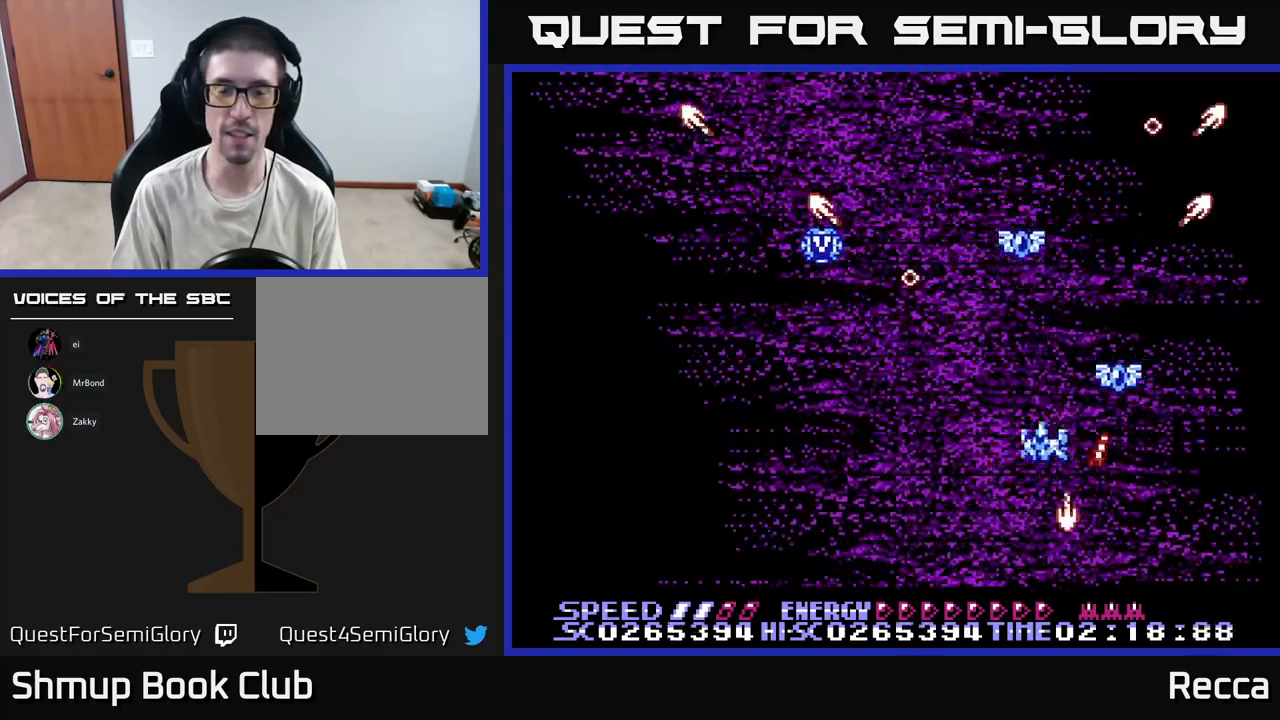
{"buttons": ["A", "X"], "events": [[150, "DPAD_LEFT", "up"], [167, "DPAD_LEFT", "down"], [283, "DPAD_UP", "down"], [433, "DPAD_UP", "up"], [467, "DPAD_LEFT", "up"]]}
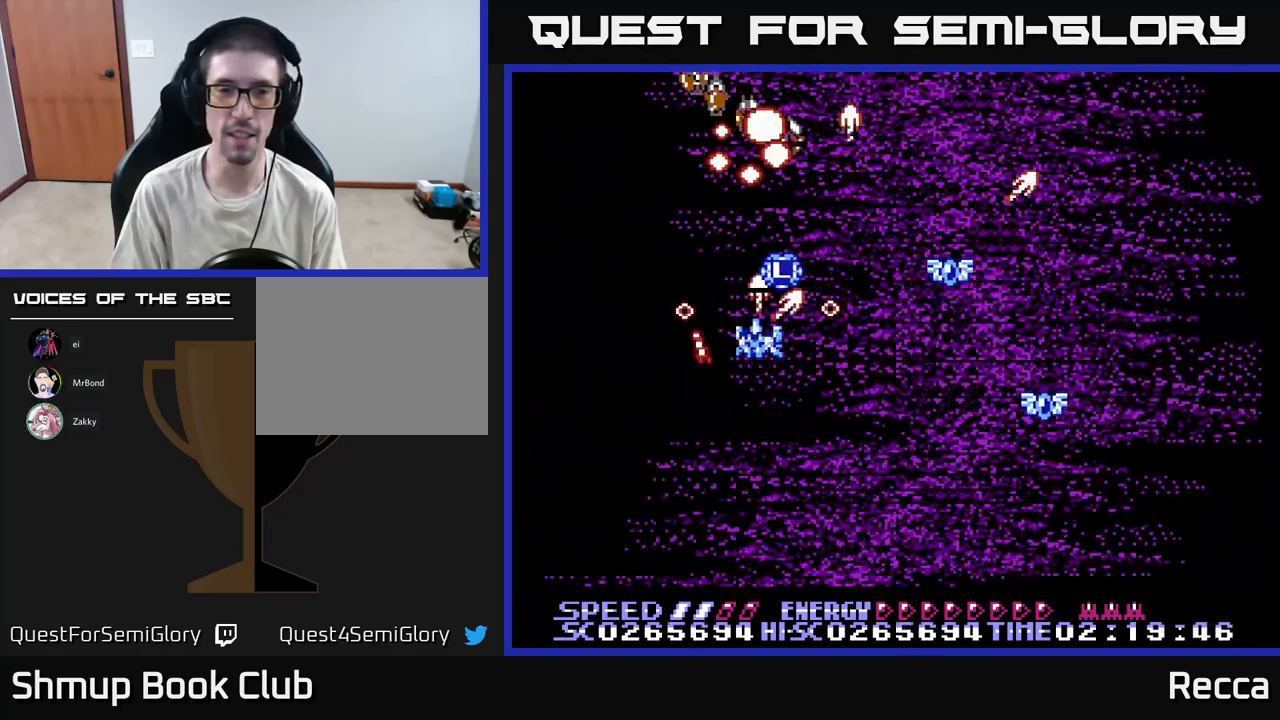
{"buttons": ["A", "X", "DPAD_DOWN", "DPAD_RIGHT"], "events": [[433, "DPAD_DOWN", "down"], [483, "DPAD_RIGHT", "down"]]}
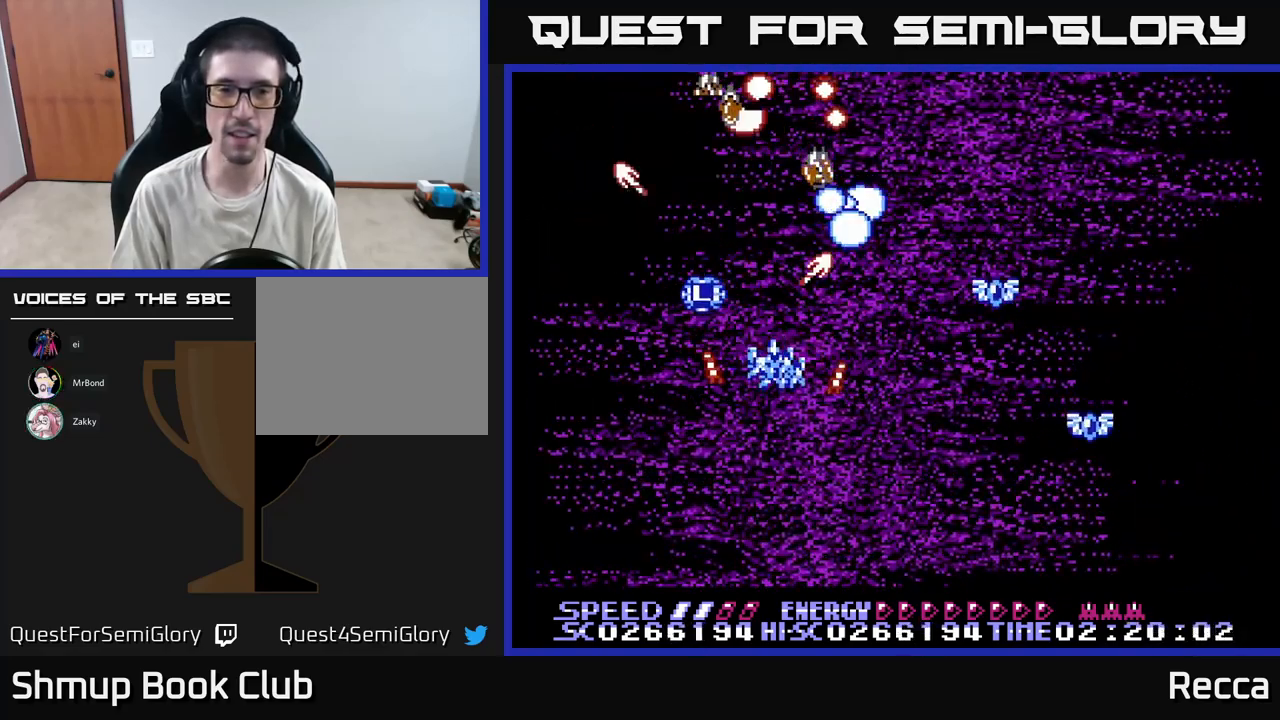
{"buttons": ["A", "X"], "events": [[133, "DPAD_DOWN", "up"], [150, "DPAD_RIGHT", "up"]]}